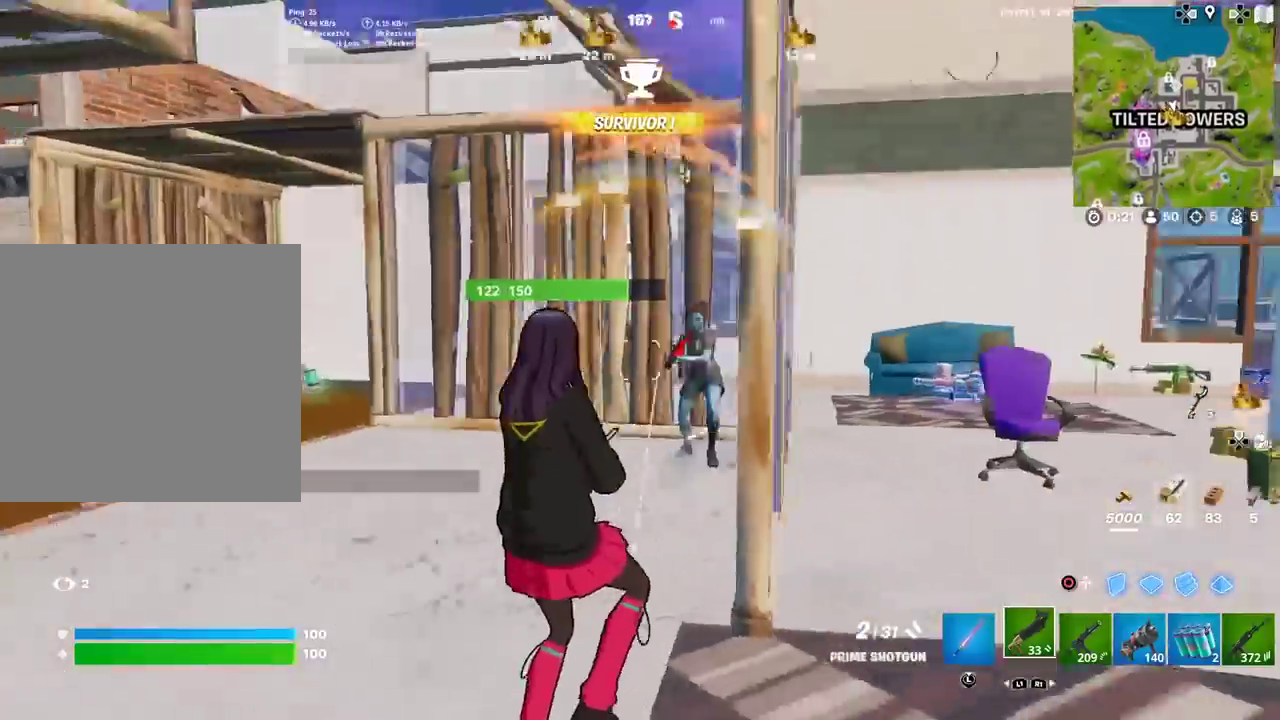
Gameplay with a controller (PlayStation layout); each line is a JSON object with the inputs held at the frame after it (dt_ms = milliseconds from this image to that frame). "events" lists button and stick changes between this image and that frame as [ms after this image, input, new state], when the widget could be followed in between. Not read: TOUCHPAD.
{"dt_ms": 400, "buttons": ["R2"], "left_stick": "left", "right_stick": "center", "events": [[66, "R2", "down"], [66, "left_stick", "down"], [100, "CIRCLE", "down"], [116, "right_stick", "up-left"], [166, "right_stick", "up"], [200, "CIRCLE", "up"], [216, "left_stick", "down-left"], [250, "right_stick", "center"], [283, "left_stick", "left"], [317, "right_stick", "down"], [400, "right_stick", "center"]]}
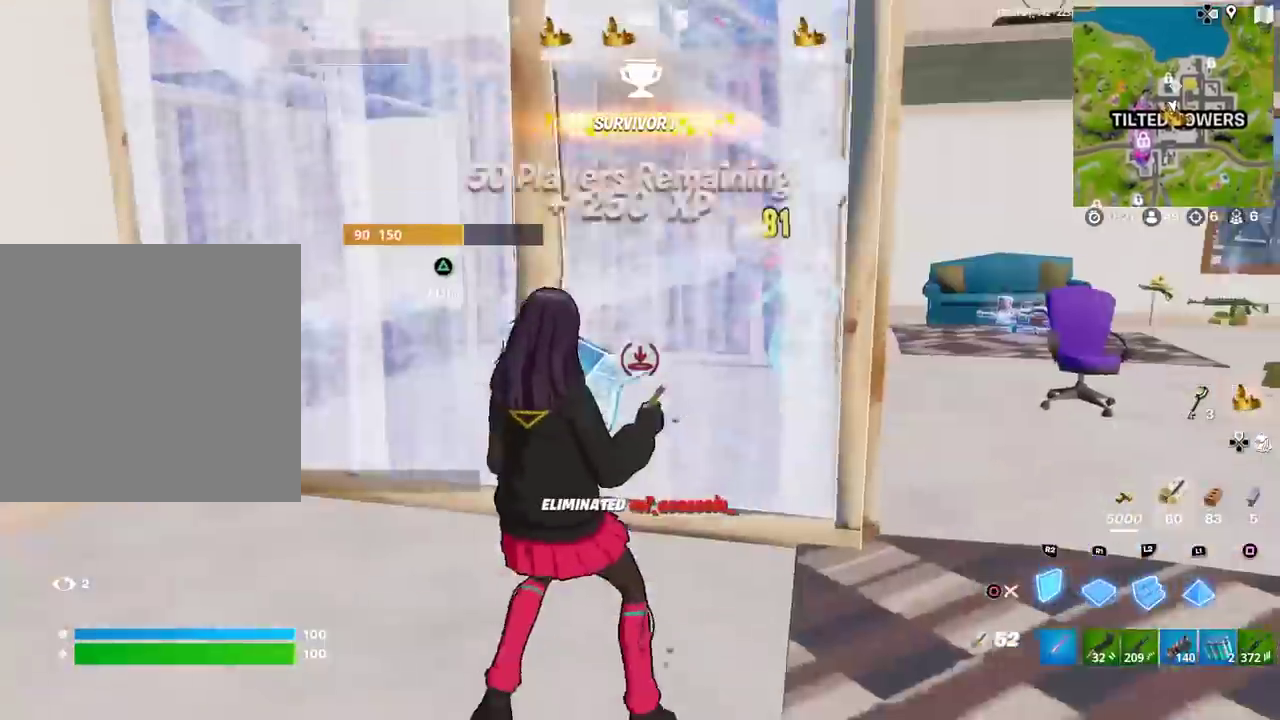
{"dt_ms": 601, "buttons": [], "left_stick": "up-right", "right_stick": "center", "events": [[150, "left_stick", "up"], [167, "R2", "up"], [184, "right_stick", "up-right"], [200, "TRIANGLE", "down"], [250, "R2", "down"], [300, "right_stick", "down-left"], [350, "TRIANGLE", "up"], [350, "right_stick", "left"], [434, "right_stick", "up-right"], [450, "R2", "up"], [484, "left_stick", "up-right"], [501, "right_stick", "center"]]}
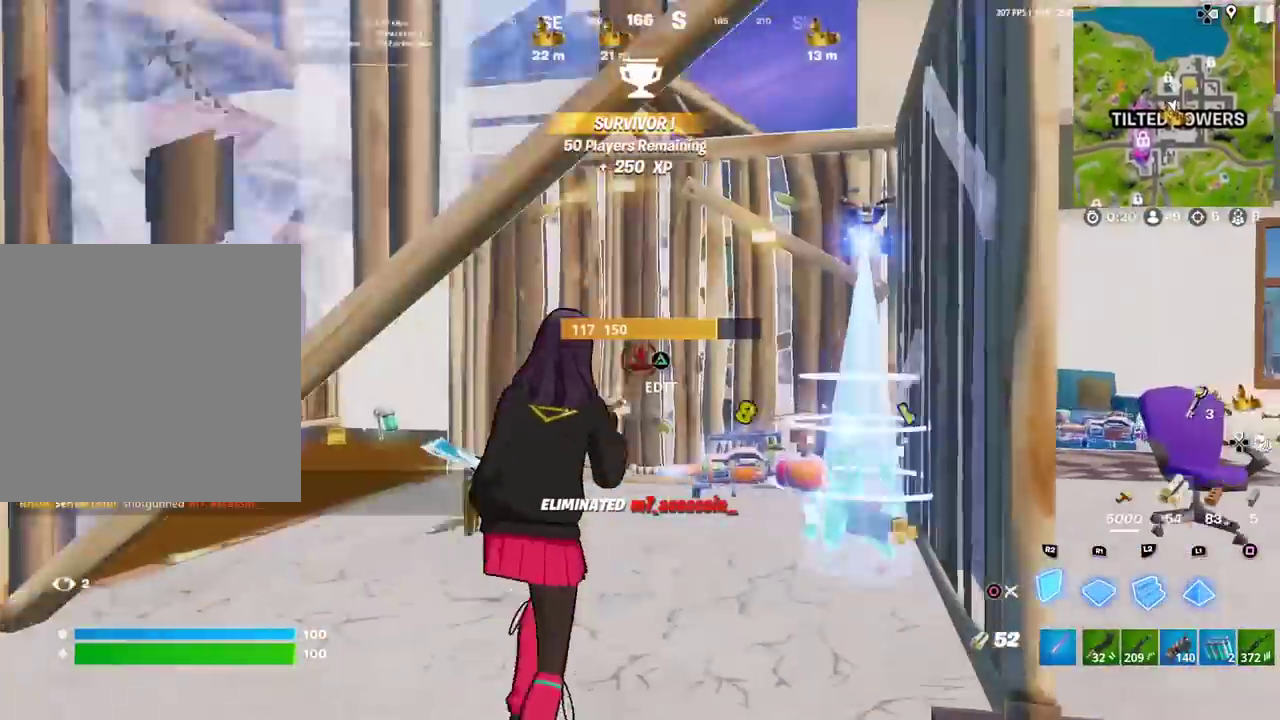
{"dt_ms": 300, "buttons": ["CIRCLE"], "left_stick": "up-right", "right_stick": "center", "events": [[33, "R1", "down"], [66, "right_stick", "up"], [133, "right_stick", "center"], [183, "CIRCLE", "down"], [183, "left_stick", "down-left"], [200, "R1", "up"], [267, "left_stick", "up-right"]]}
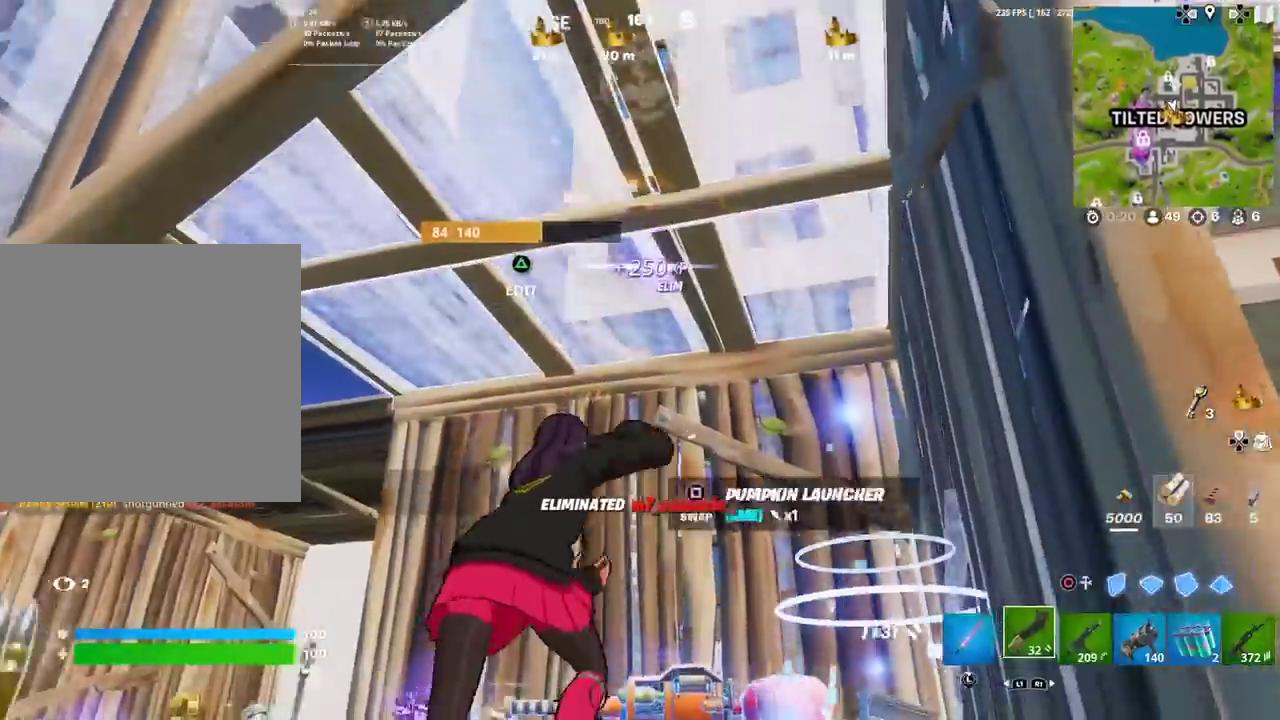
{"dt_ms": 901, "buttons": [], "left_stick": "up-right", "right_stick": "left"}
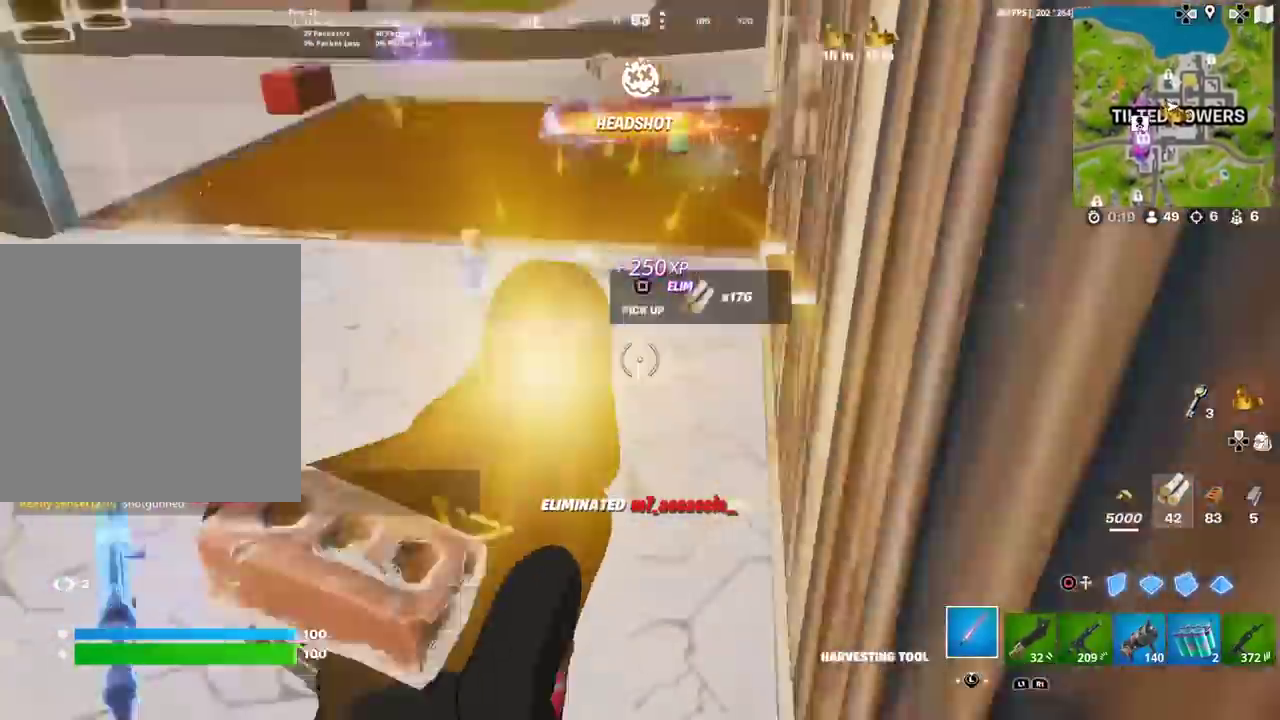
{"dt_ms": 300, "buttons": ["SQUARE"], "left_stick": "up-left", "right_stick": "center"}